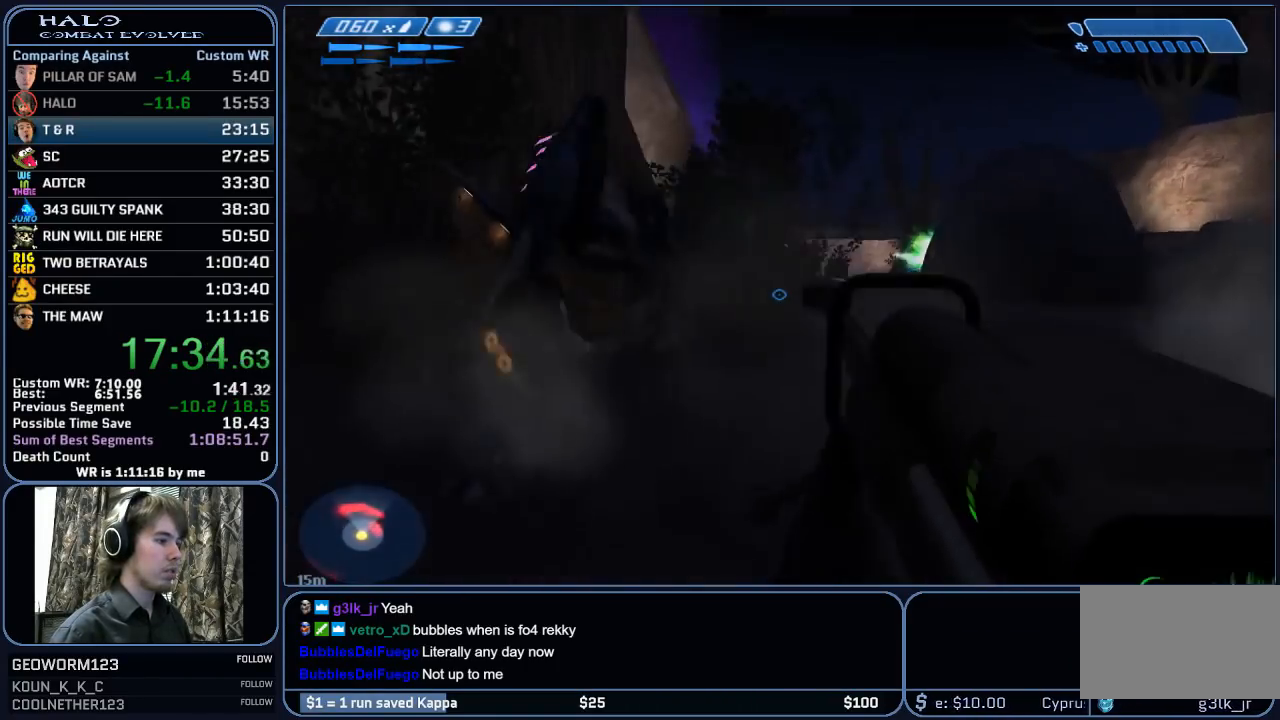
Gameplay with keyboard and mouse; each line is a JSON object with the keys and mouse buttons held at the frame after it. "events" lists presses ("down") and releases ("up") of "1", "2", "3", "4", "5", "a", "alt", "c", "ctrl", "d", "e", "f", "g", "q", "r", "s", "shift", "space", "t", "tab", "v", "w", "x", "z", "mouse_left", "mouse_middle", "mouse_right", "mouse_mb4", "mouse_mb5", "mouse_wheel_up" and "mouse_wheel_down" between this image and that frame as [ms after this image, input, new state], when the widget could be followed in between. "mouse_left", "mouse_middle", "mouse_right", "mouse_mb4", "mouse_mb5", "mouse_wheel_up", "mouse_wheel_down" = the "left", "middle", "right", "mb4", "mb5", "wheel_up", "wheel_down" buttons of the "mouse" list. No other keys are recorded. "mouse_move" is the direction in which the mouse moves at that frame (one of eight, or "still"), when it could be read.
{"keys": ["a"], "mouse": [], "mouse_move": "right", "events": [[117, "a", "down"], [167, "a", "up"], [450, "a", "down"], [450, "d", "up"]]}
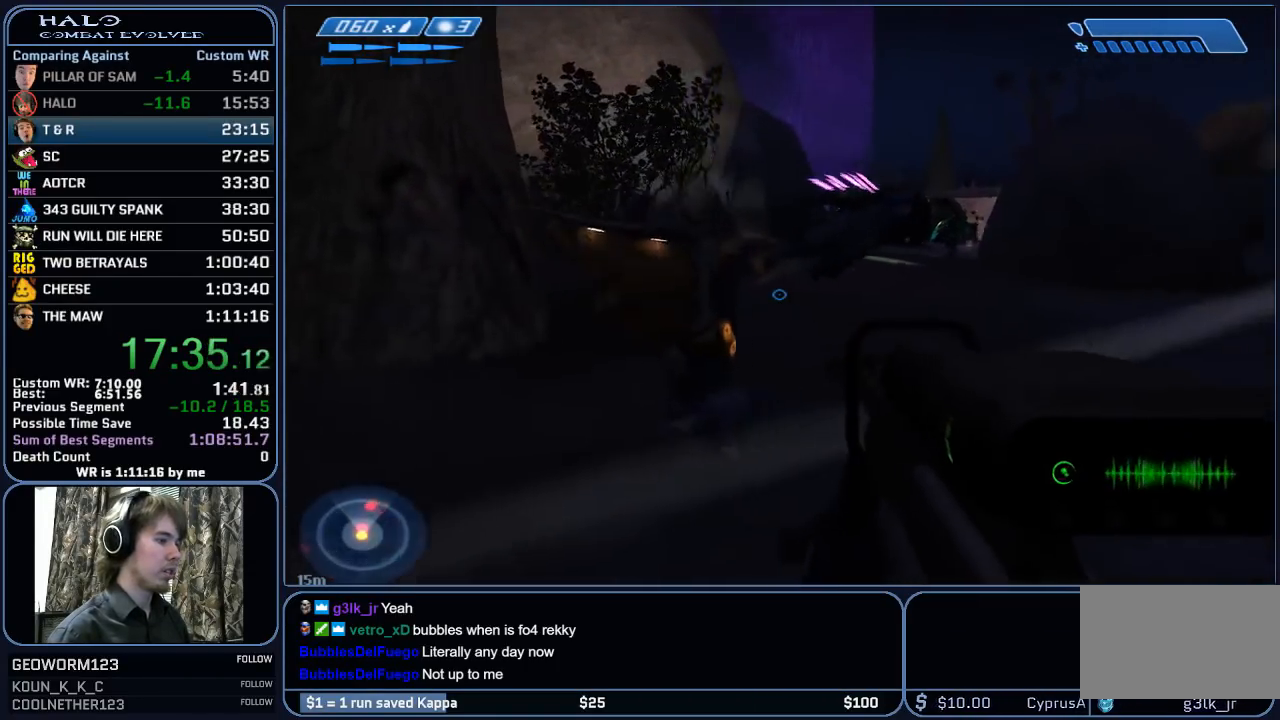
{"keys": ["w"], "mouse": [], "mouse_move": "still", "events": [[50, "mouse_left", "down"], [50, "w", "down"], [183, "mouse_left", "up"], [467, "a", "up"]]}
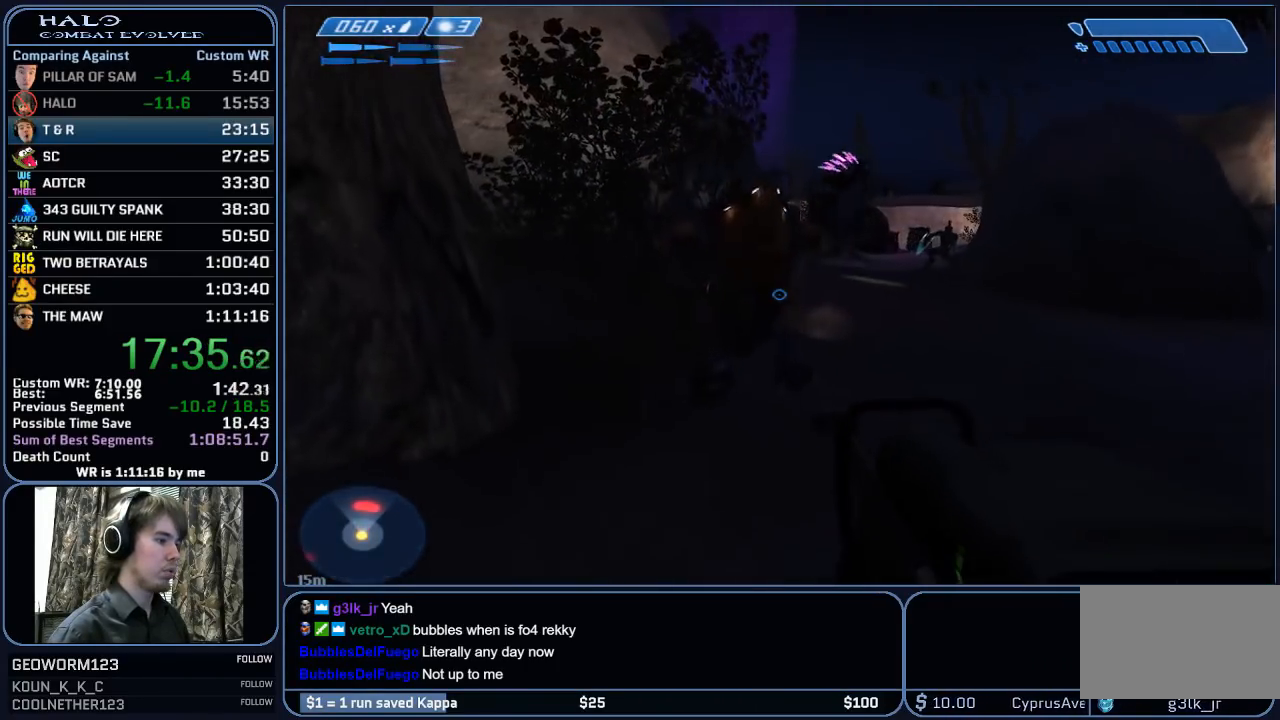
{"keys": ["q", "r", "w"], "mouse": [], "mouse_move": "right", "events": [[100, "mouse_left", "down"], [250, "mouse_left", "up"], [300, "r", "down"], [333, "r", "up"], [433, "r", "down"], [483, "q", "down"]]}
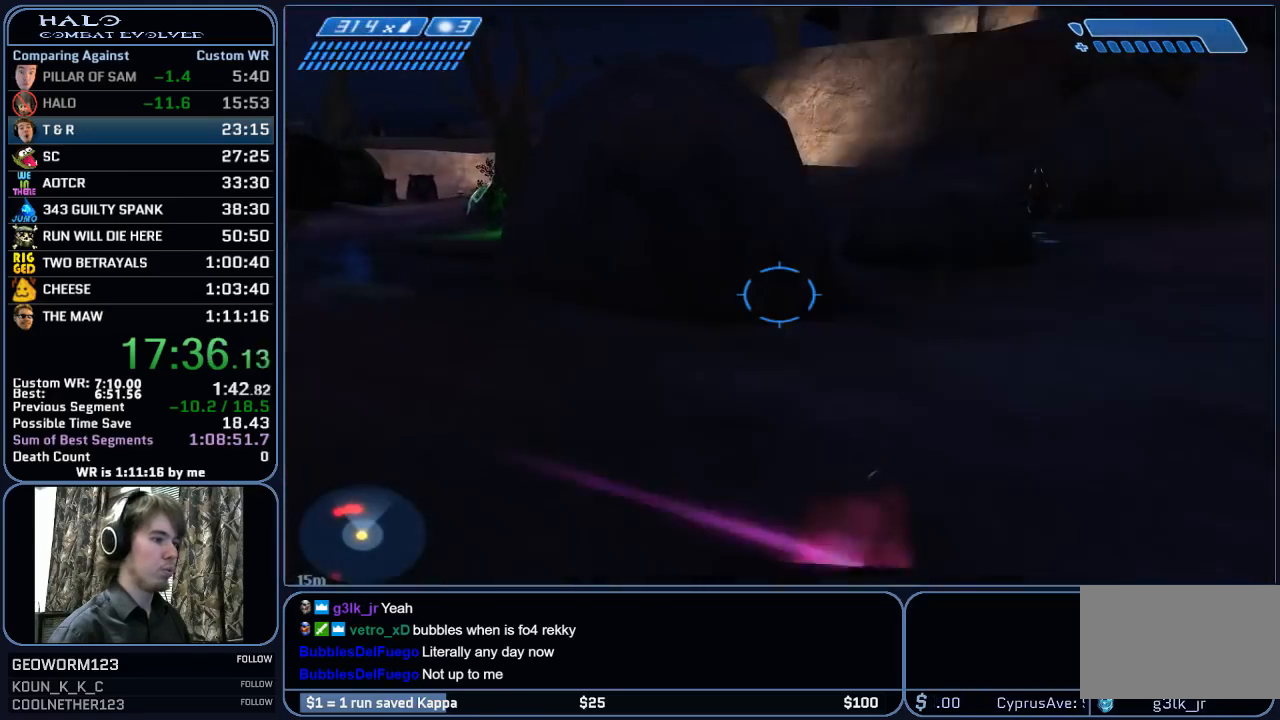
{"keys": ["a", "w"], "mouse": ["left"], "mouse_move": "right", "events": [[33, "r", "up"], [67, "q", "up"], [117, "mouse_left", "down"], [167, "a", "down"], [300, "mouse_left", "up"], [400, "mouse_left", "down"]]}
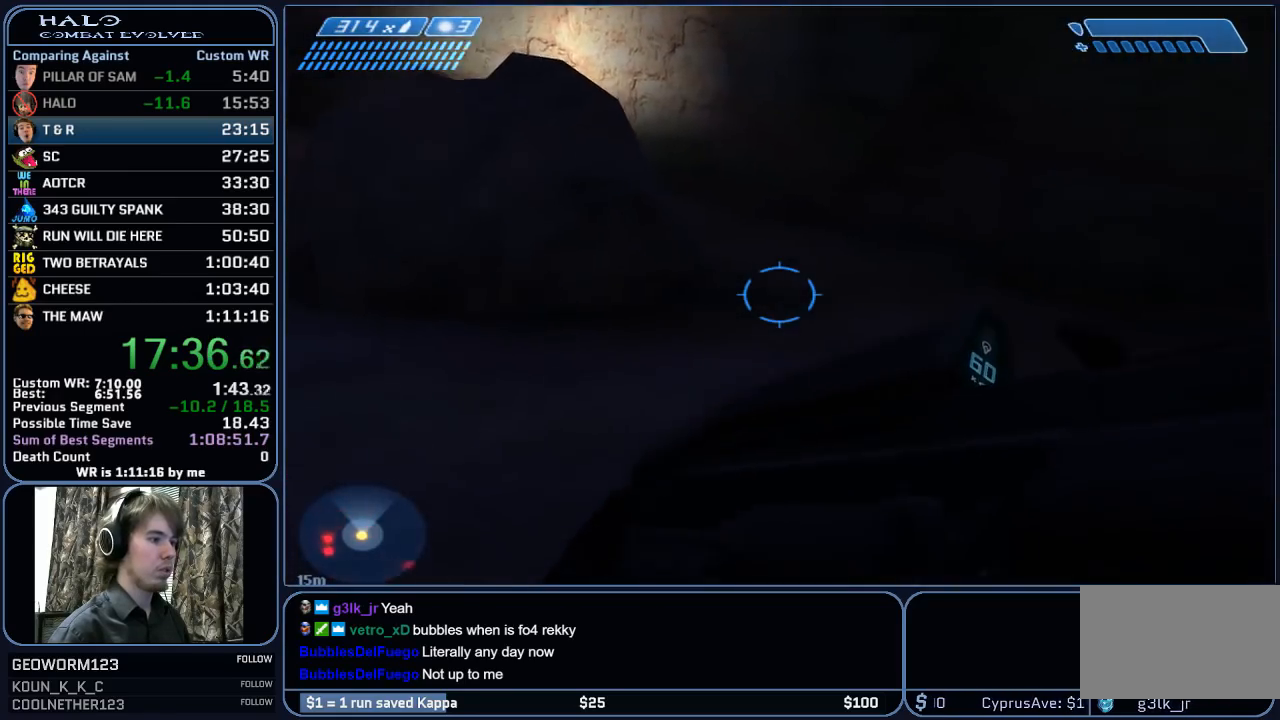
{"keys": ["w"], "mouse": [], "mouse_move": "right", "events": [[50, "mouse_left", "up"], [133, "mouse_left", "down"], [233, "a", "up"], [317, "mouse_left", "up"]]}
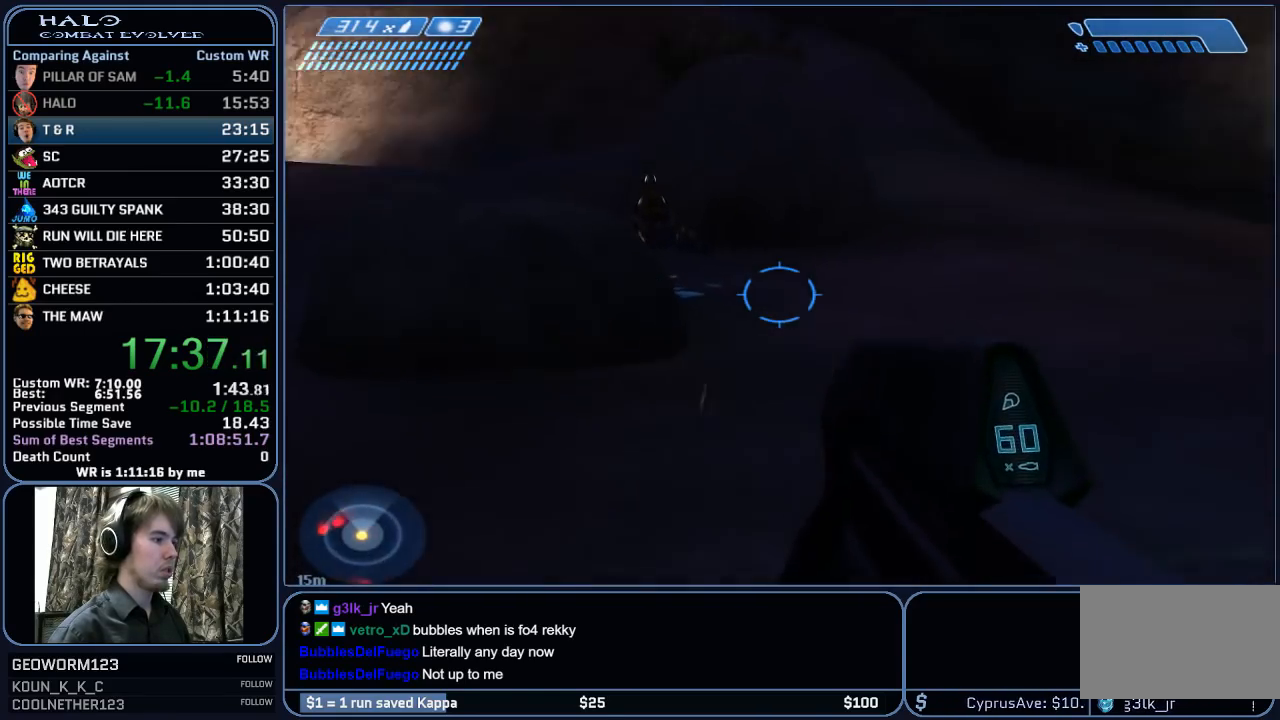
{"keys": ["d", "w"], "mouse": [], "mouse_move": "left", "events": [[150, "d", "down"]]}
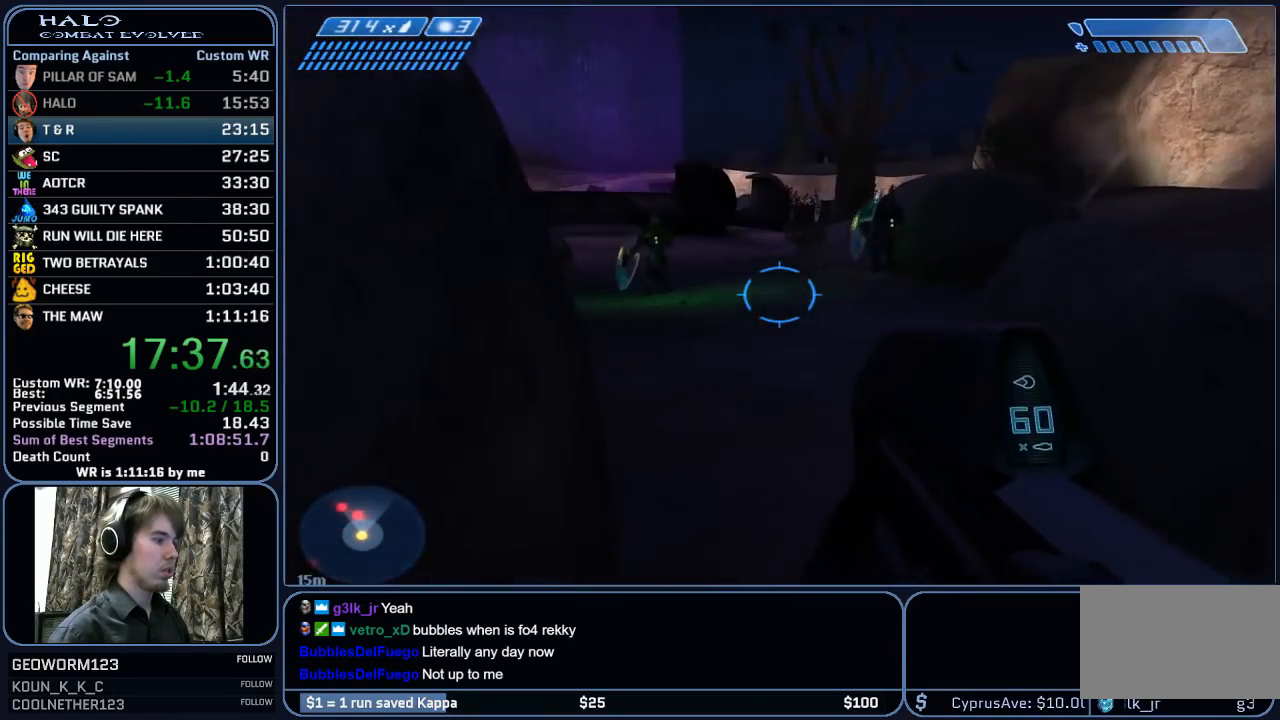
{"keys": ["w"], "mouse": ["left"], "mouse_move": "still", "events": [[67, "d", "up"], [300, "d", "down"], [300, "mouse_left", "down"], [400, "d", "up"]]}
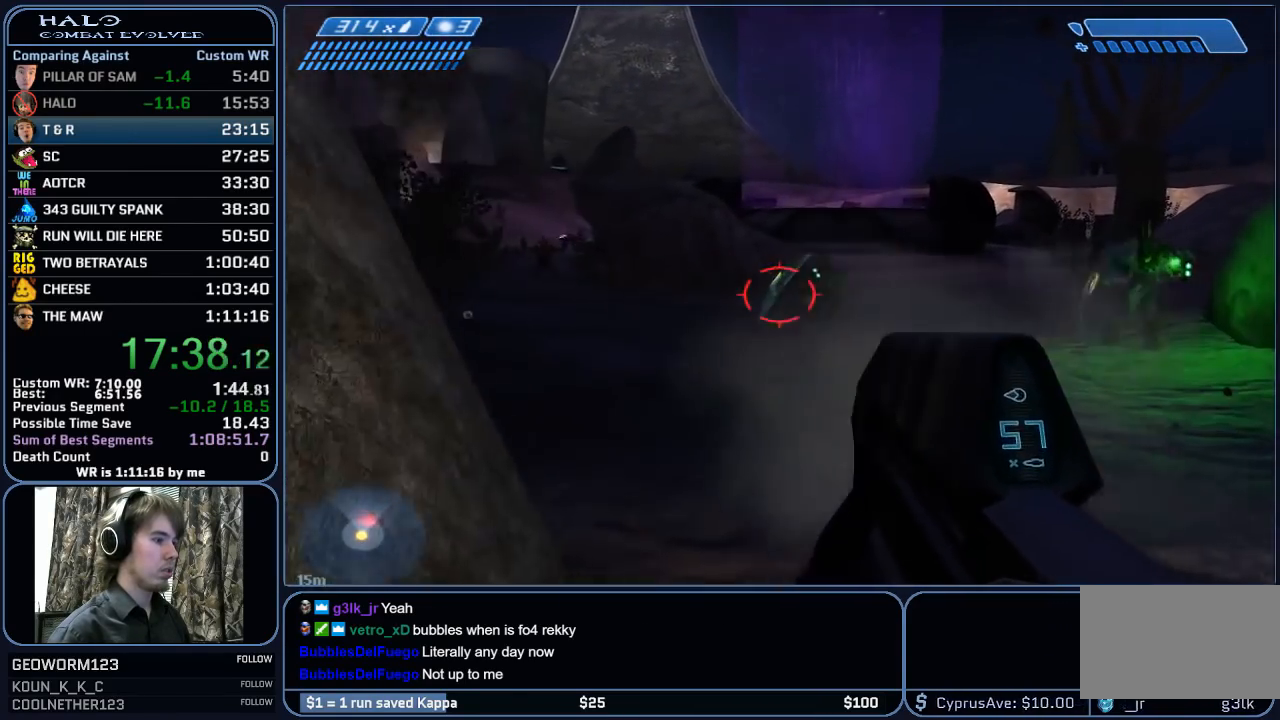
{"keys": ["d", "w"], "mouse": ["left"], "mouse_move": "still", "events": [[50, "mouse_left", "up"], [83, "d", "down"], [133, "mouse_left", "down"], [233, "d", "up"], [367, "d", "down"]]}
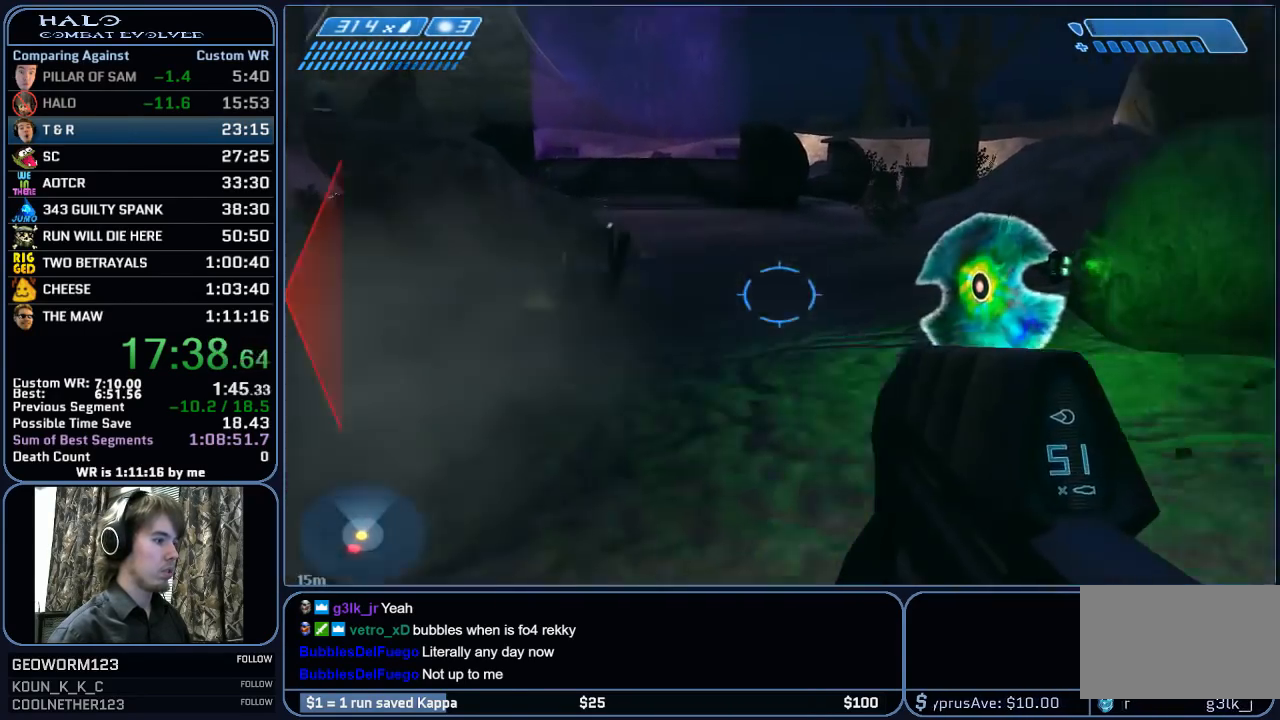
{"keys": ["d", "w"], "mouse": ["left"], "mouse_move": "left", "events": [[17, "mouse_left", "up"], [17, "w", "up"], [150, "w", "down"], [200, "mouse_left", "down"]]}
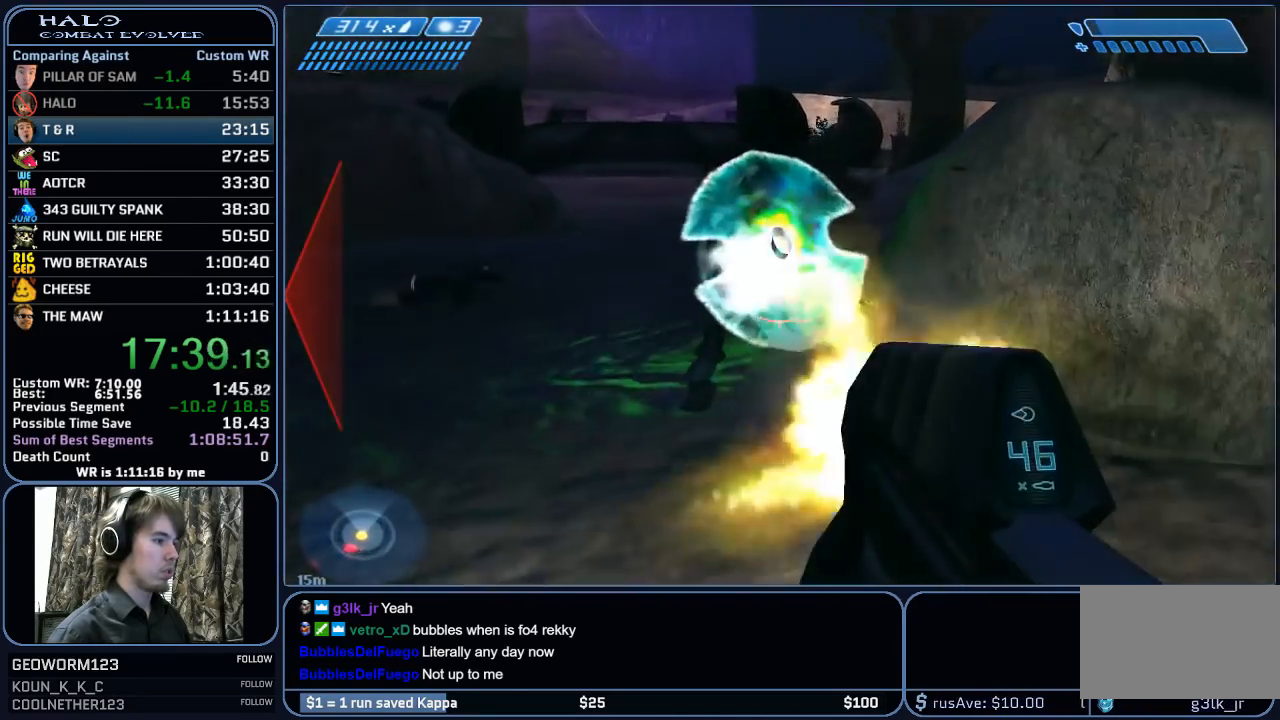
{"keys": ["w"], "mouse": ["left"], "mouse_move": "left", "events": [[117, "w", "up"], [167, "d", "up"], [317, "d", "down"], [350, "w", "down"], [450, "d", "up"]]}
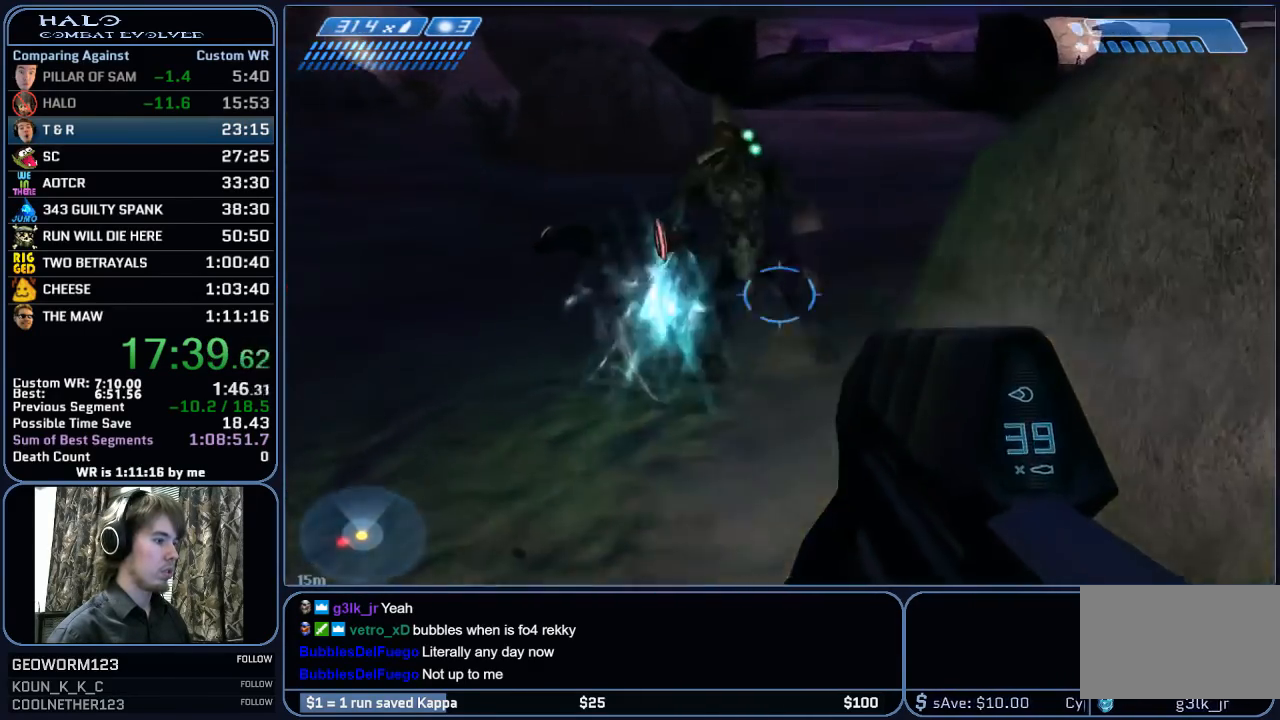
{"keys": ["r"], "mouse": [], "mouse_move": "still", "events": [[50, "w", "up"], [317, "mouse_left", "up"], [317, "r", "down"], [367, "r", "up"], [467, "r", "down"]]}
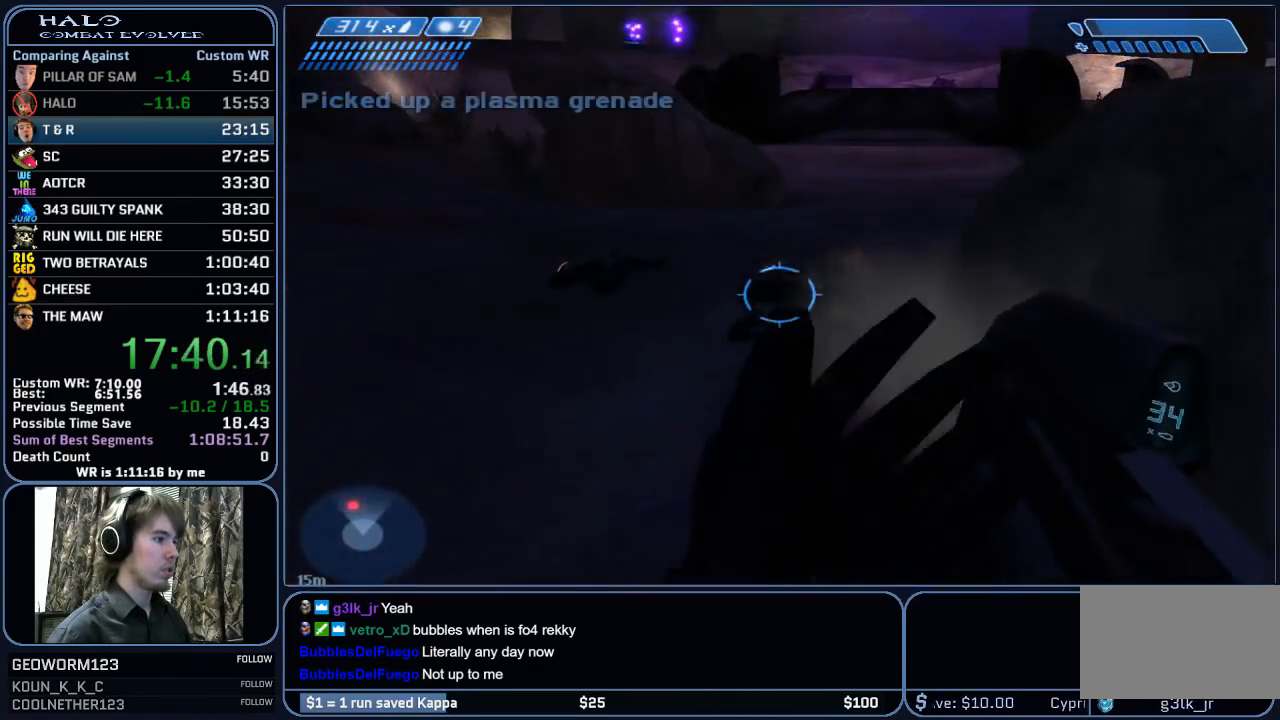
{"keys": ["d"], "mouse": ["left"], "mouse_move": "left", "events": [[17, "q", "down"], [67, "r", "up"], [100, "q", "up"], [150, "mouse_left", "down"], [200, "a", "down"], [333, "mouse_left", "up"], [433, "a", "up"], [433, "mouse_left", "down"], [483, "d", "down"]]}
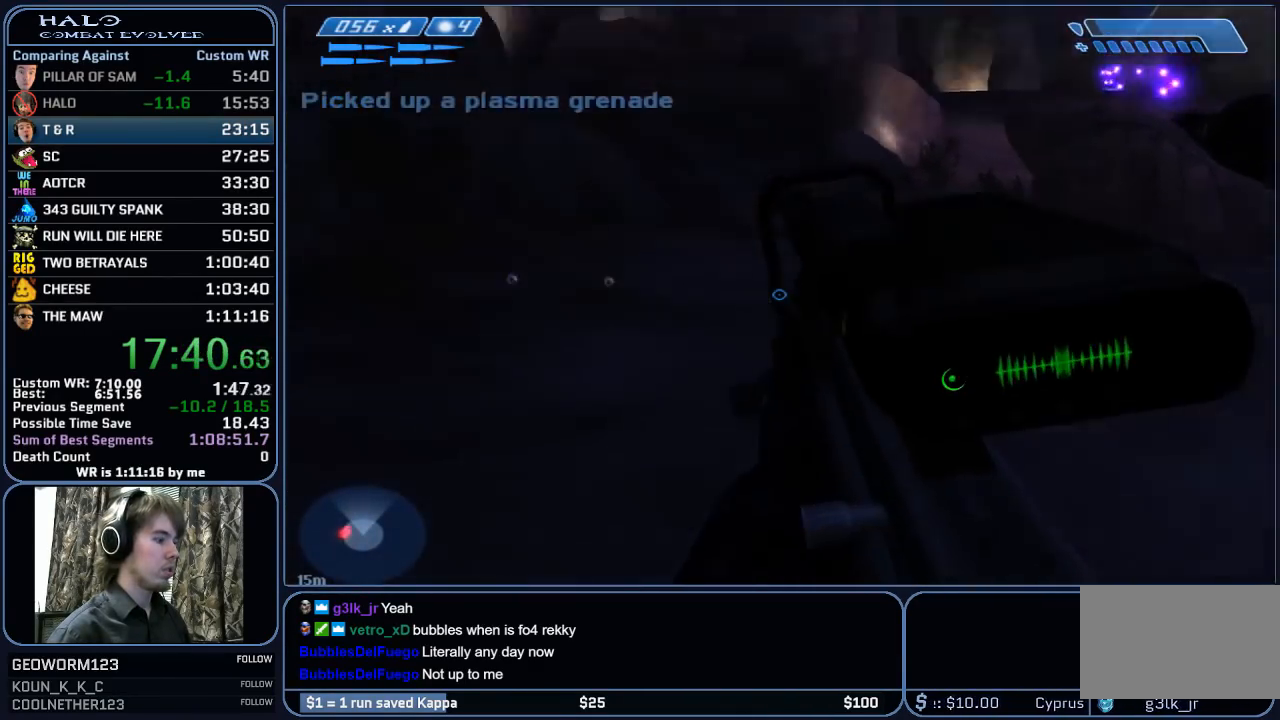
{"keys": ["w"], "mouse": [], "mouse_move": "right", "events": [[33, "mouse_left", "up"], [300, "d", "up"], [450, "w", "down"]]}
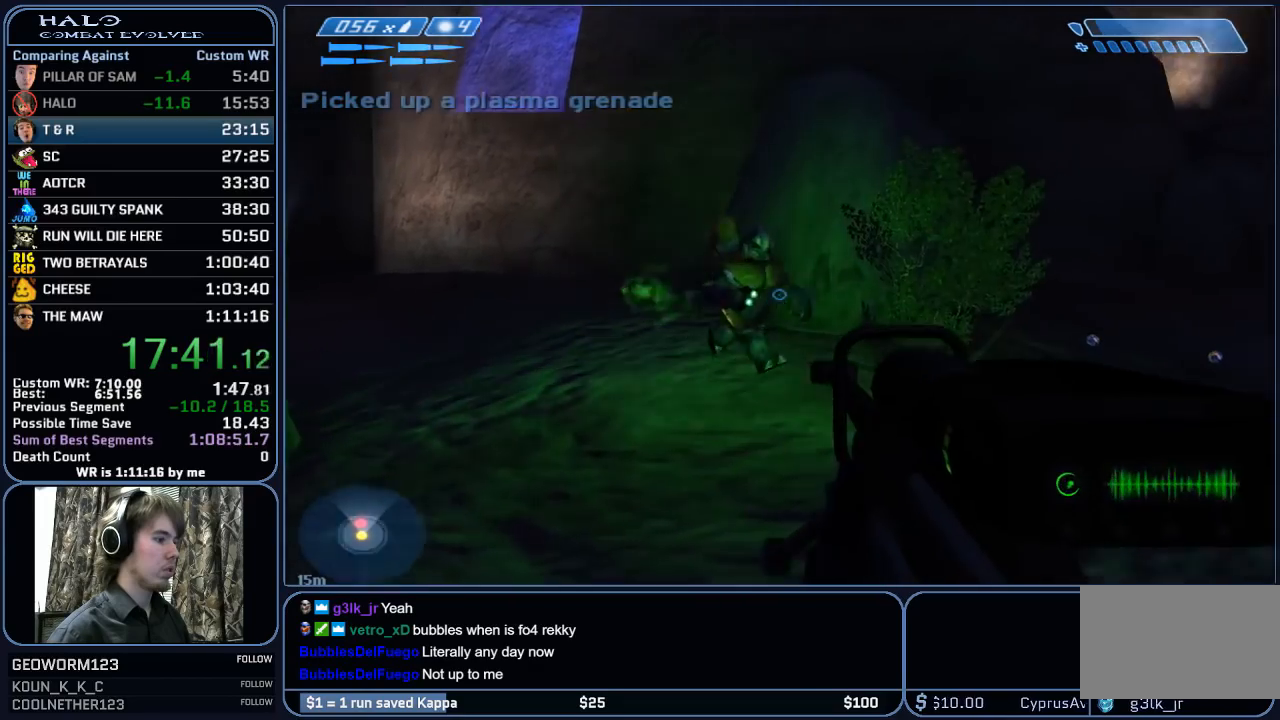
{"keys": [], "mouse": [], "mouse_move": "up", "events": [[50, "w", "up"], [83, "mouse_left", "down"], [183, "s", "down"], [283, "a", "down"], [283, "mouse_left", "up"], [317, "s", "up"], [367, "a", "up"]]}
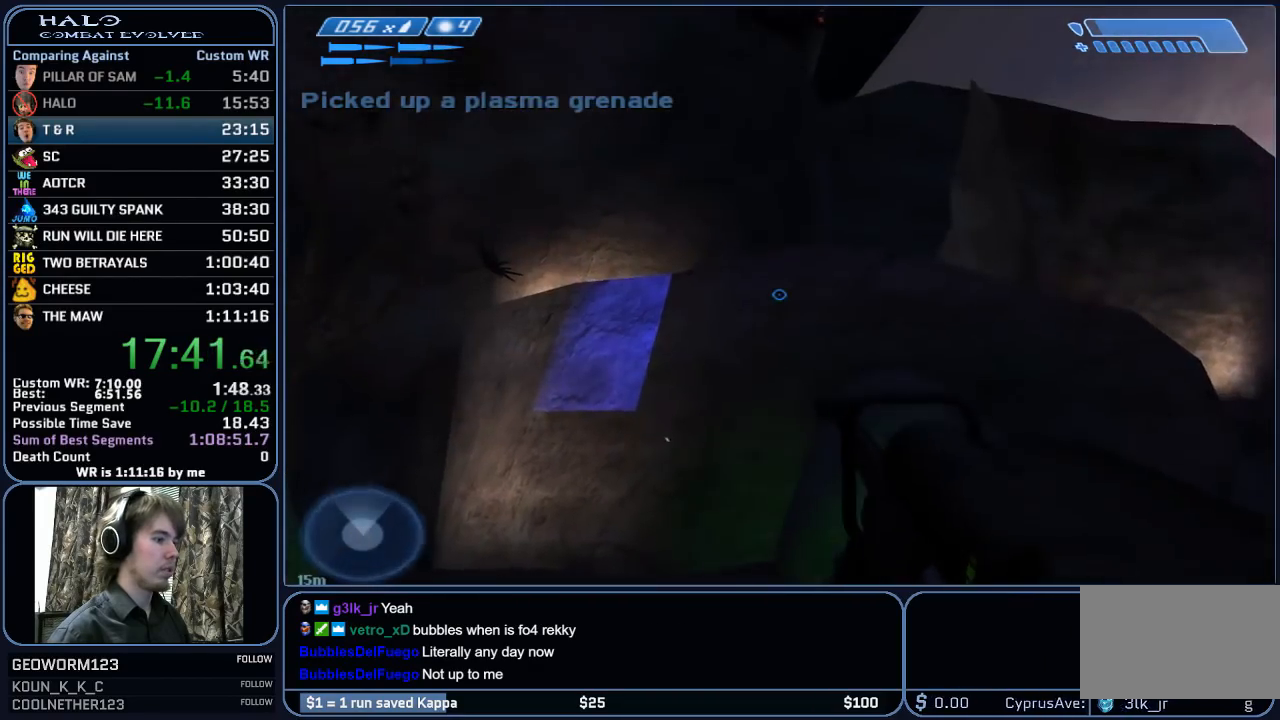
{"keys": ["w"], "mouse": ["right"], "mouse_move": "still", "events": [[17, "space", "down"], [50, "w", "down"], [100, "a", "down"], [200, "space", "up"], [300, "a", "up"], [333, "mouse_right", "down"]]}
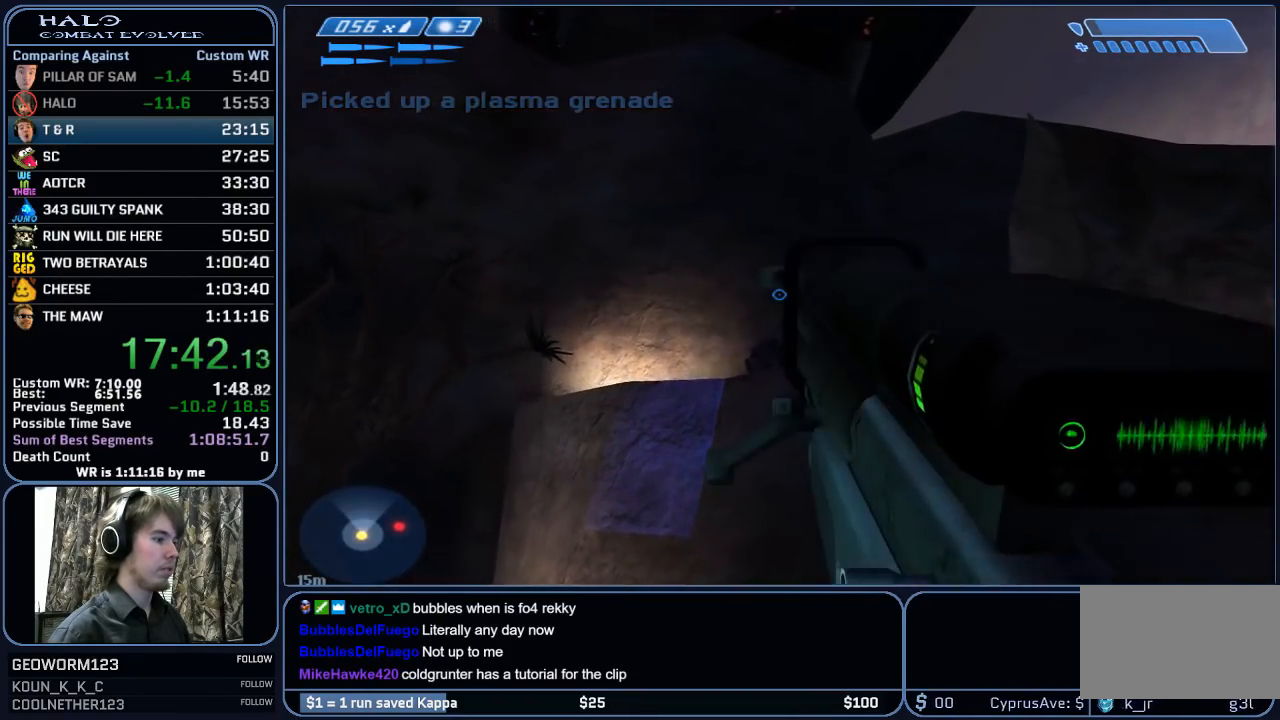
{"keys": ["a", "s"], "mouse": [], "mouse_move": "right", "events": [[33, "mouse_right", "up"], [67, "mouse_right", "down"], [117, "a", "down"], [217, "w", "up"], [267, "mouse_right", "up"], [400, "s", "down"]]}
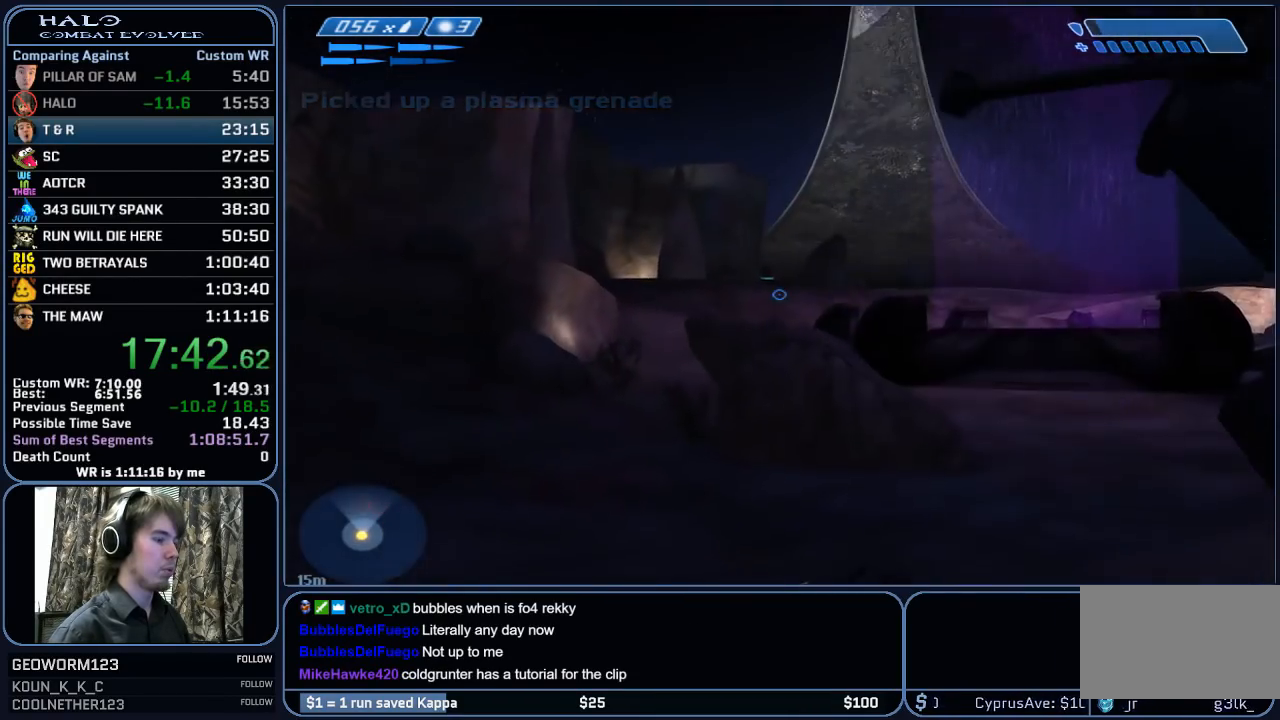
{"keys": ["a", "z"], "mouse": [], "mouse_move": "up-left", "events": [[233, "mouse_mb5", "down"], [283, "s", "up"], [317, "mouse_mb5", "up"], [467, "z", "down"]]}
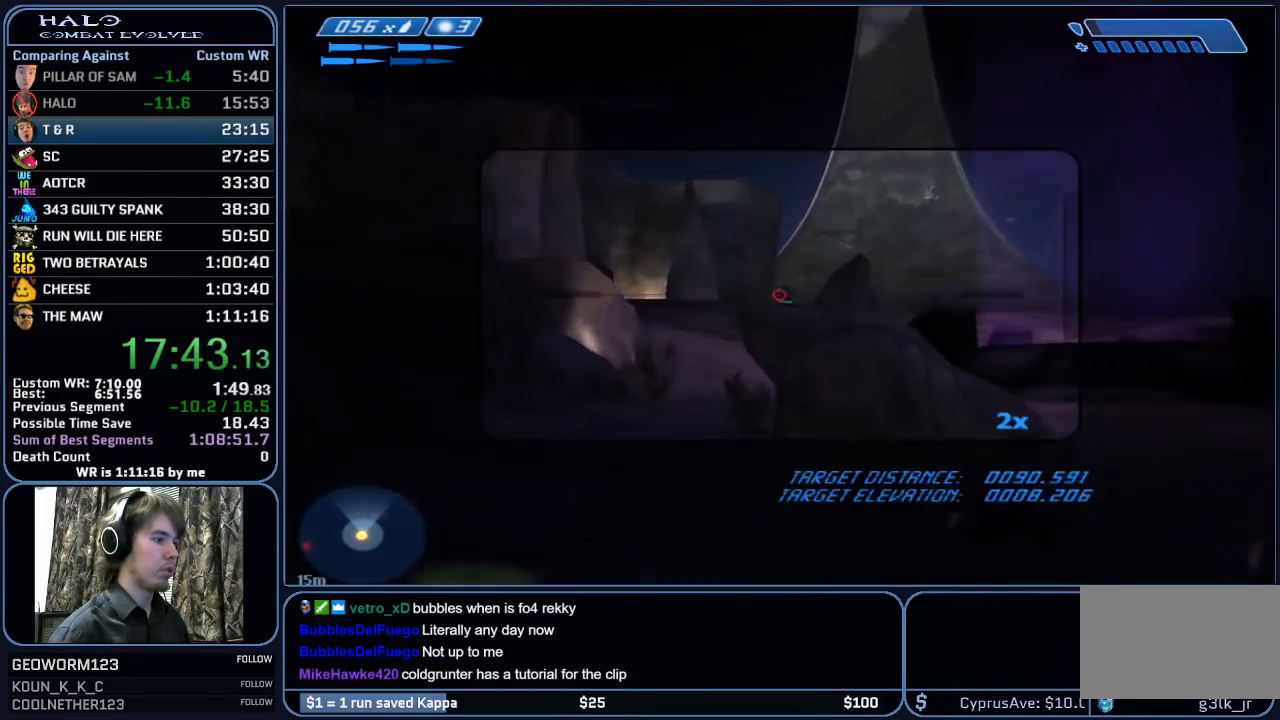
{"keys": ["a"], "mouse": [], "mouse_move": "still", "events": [[50, "a", "up"], [50, "z", "up"], [250, "mouse_left", "down"], [383, "a", "down"], [383, "mouse_left", "up"], [383, "z", "down"], [483, "z", "up"]]}
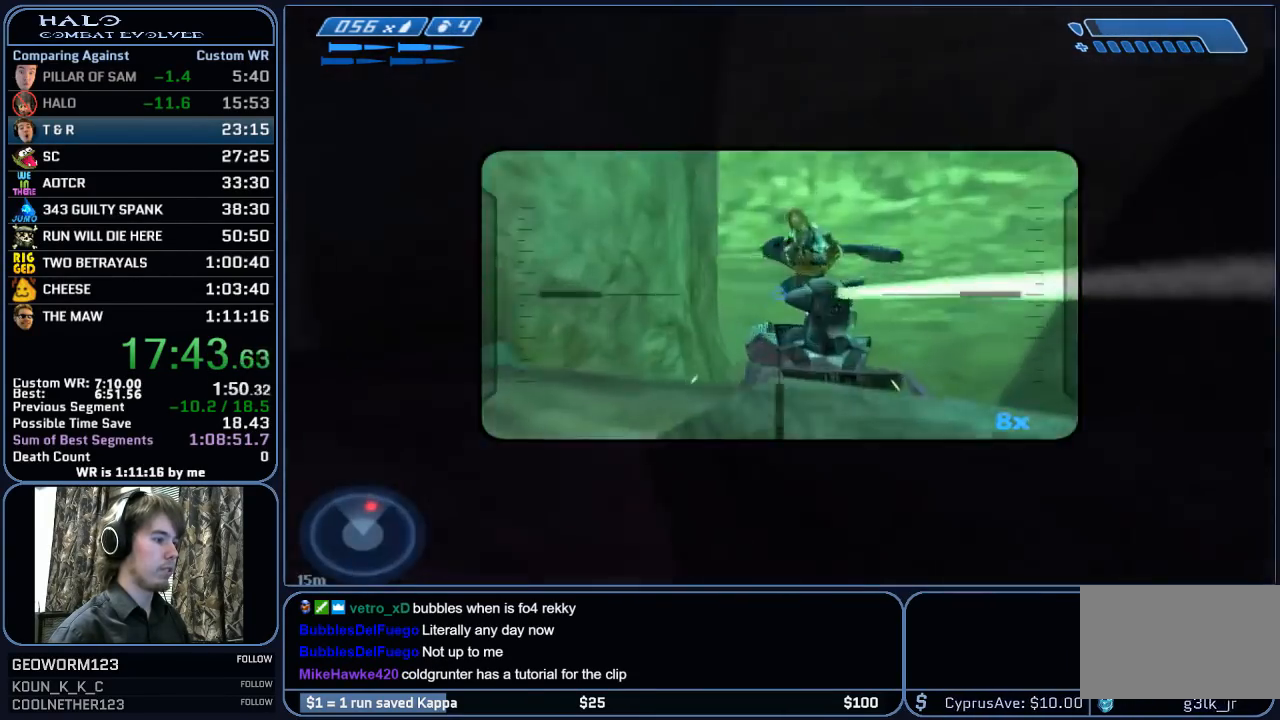
{"keys": ["a"], "mouse": [], "mouse_move": "right", "events": [[67, "z", "down"], [217, "z", "up"]]}
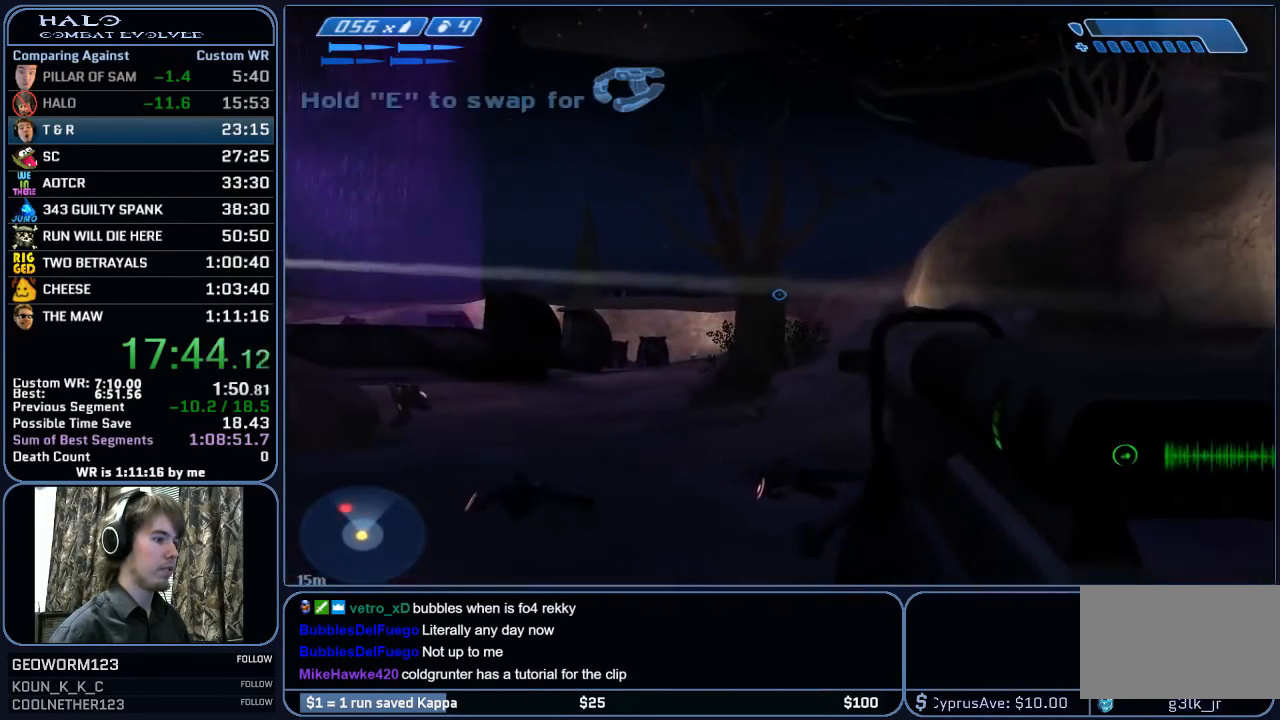
{"keys": [], "mouse": [], "mouse_move": "down-left", "events": [[50, "a", "up"]]}
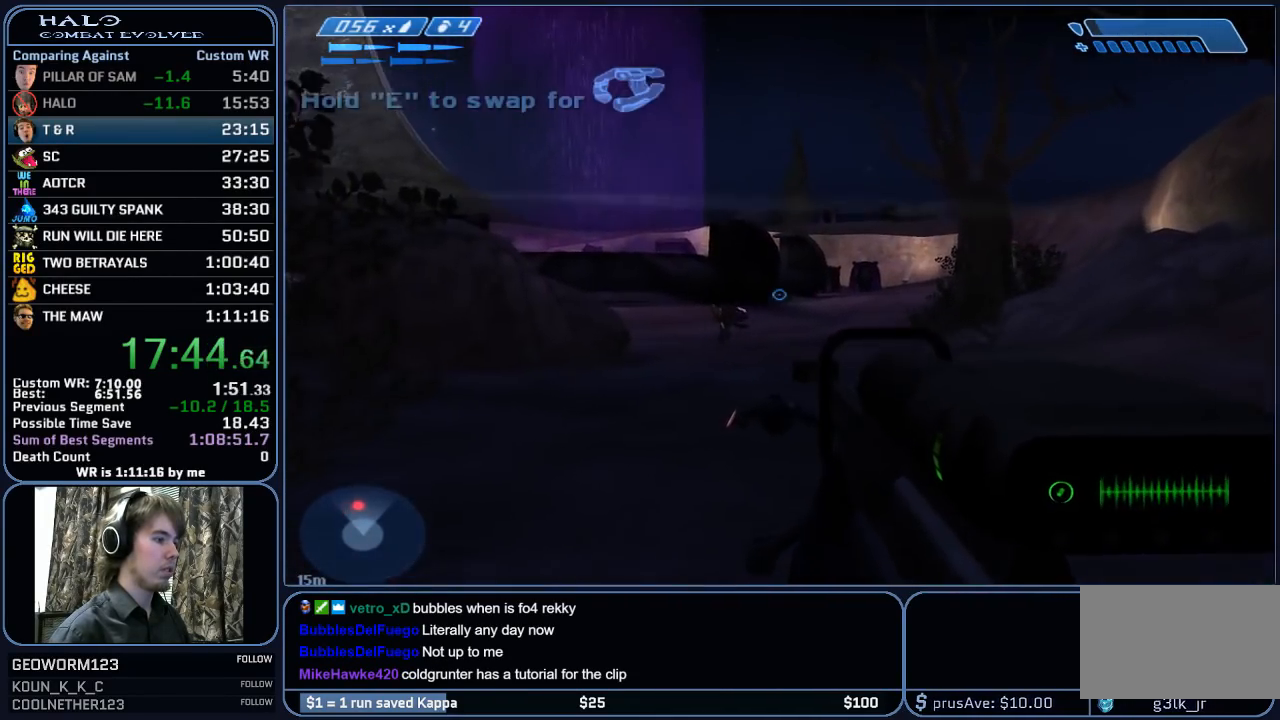
{"keys": ["a"], "mouse": [], "mouse_move": "still", "events": [[150, "z", "down"], [250, "mouse_left", "down"], [250, "z", "up"], [433, "mouse_left", "up"], [483, "a", "down"]]}
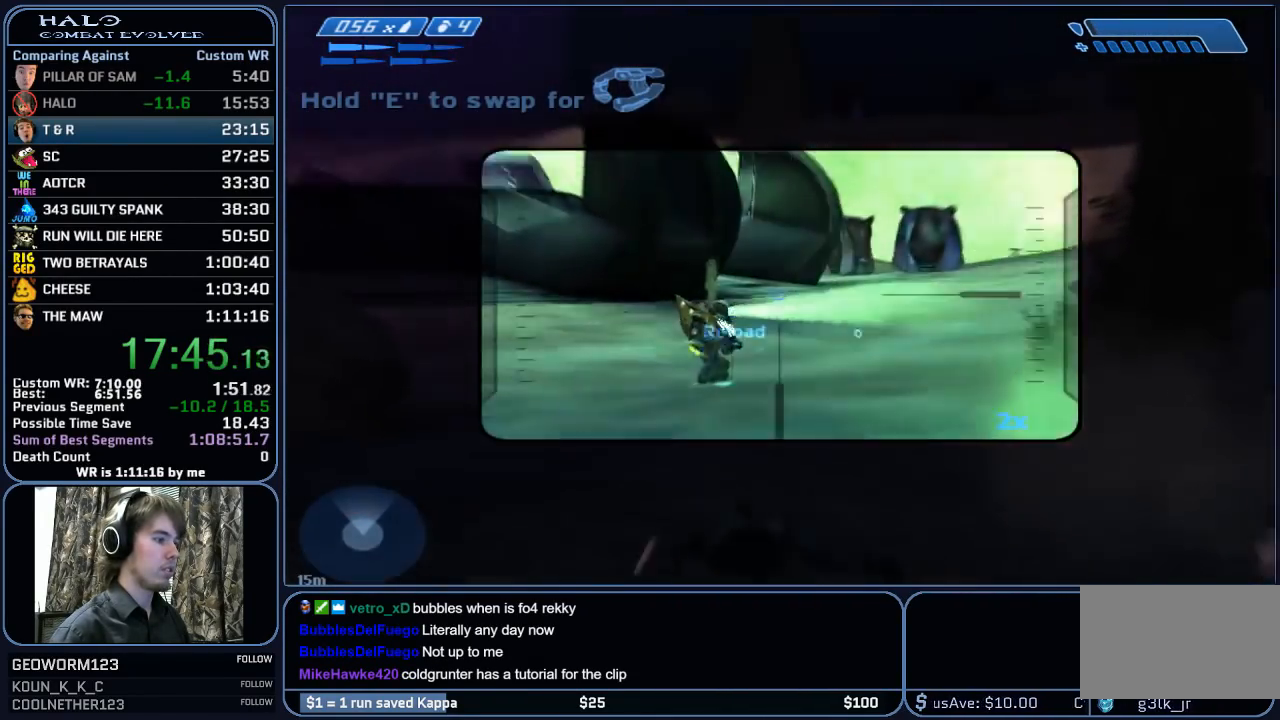
{"keys": ["d", "w"], "mouse": [], "mouse_move": "right", "events": [[67, "a", "up"], [267, "space", "down"], [350, "d", "down"], [400, "w", "down"], [450, "space", "up"]]}
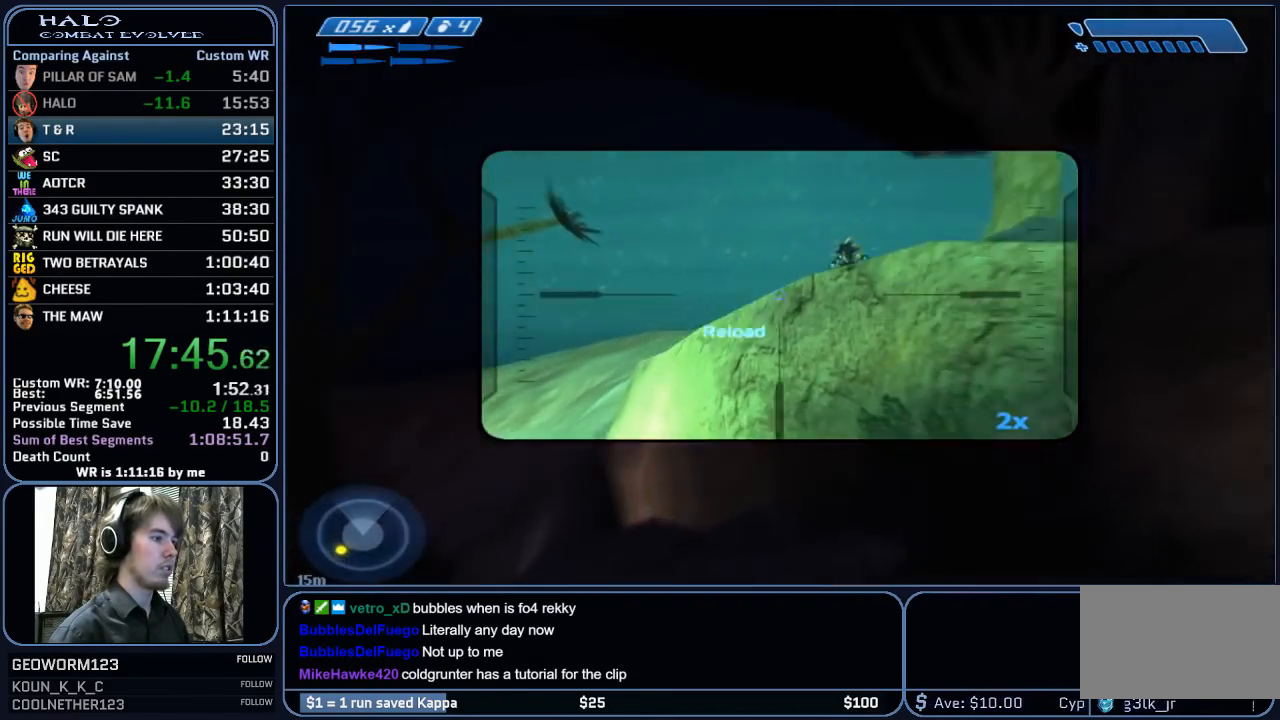
{"keys": ["w"], "mouse": ["left"], "mouse_move": "still", "events": [[317, "d", "up"], [317, "mouse_left", "down"]]}
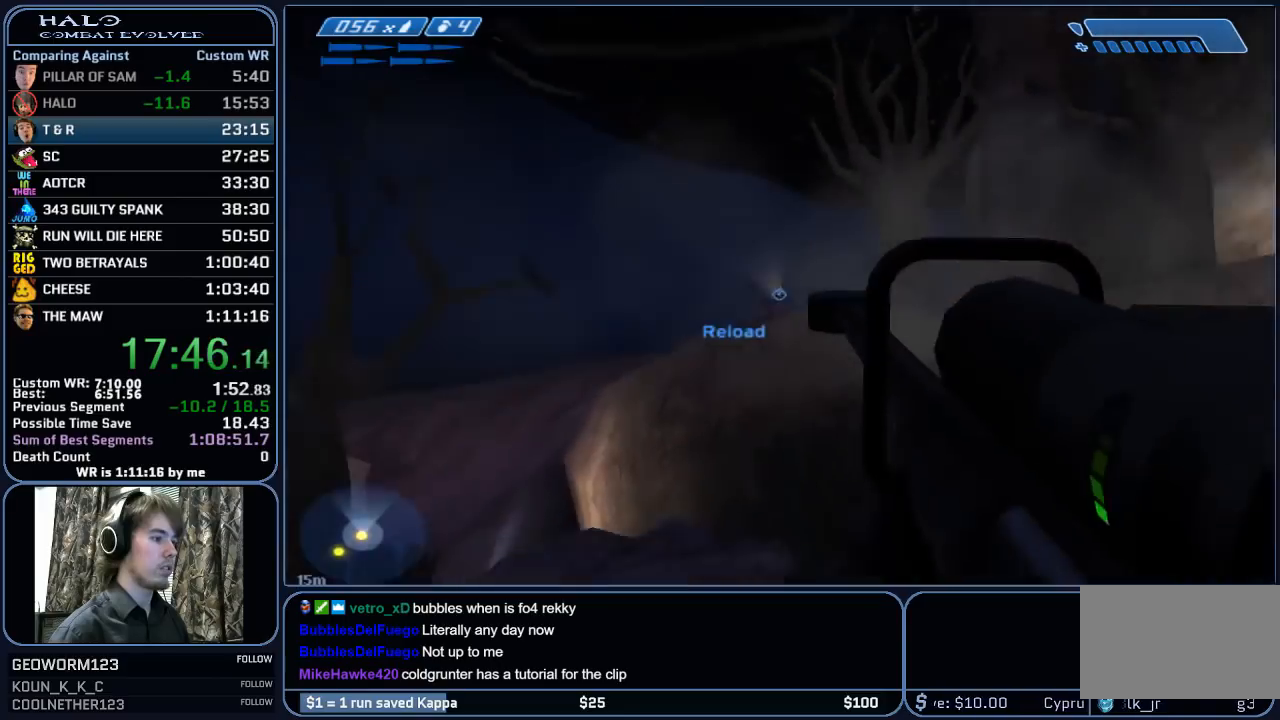
{"keys": ["w"], "mouse": [], "mouse_move": "right", "events": [[17, "mouse_left", "up"], [200, "mouse_left", "down"], [383, "mouse_left", "up"]]}
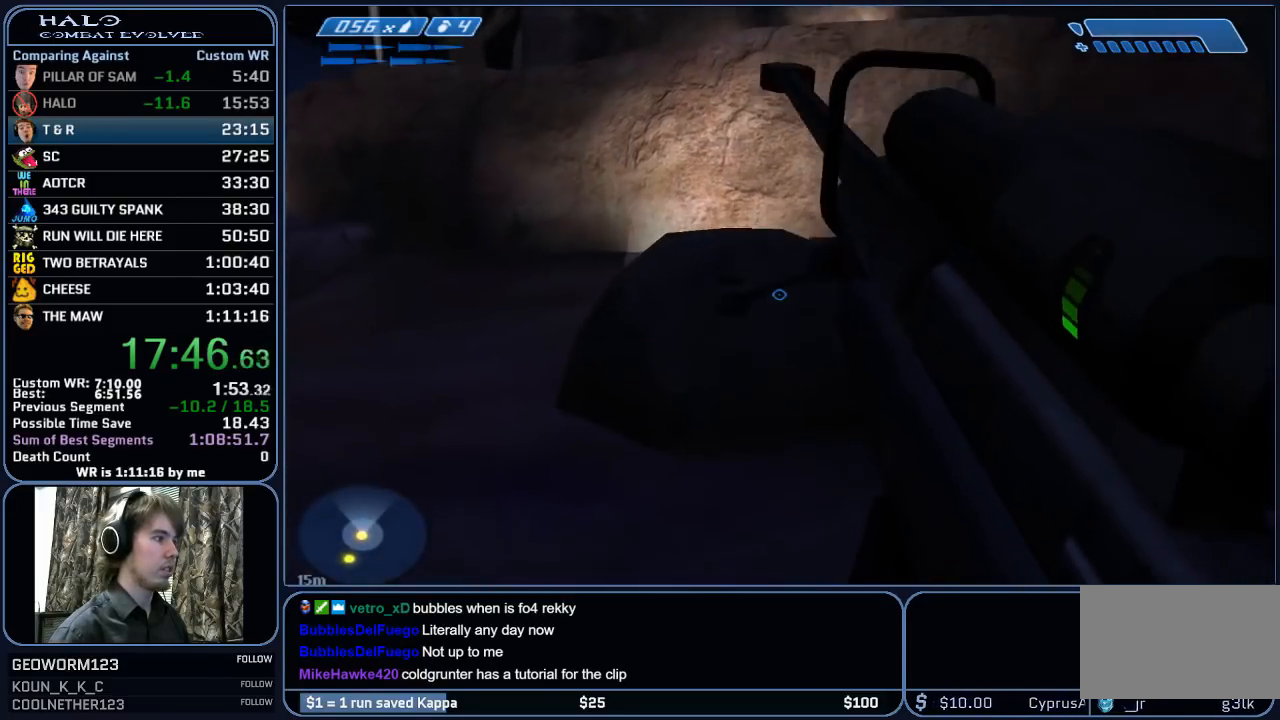
{"keys": ["d", "w"], "mouse": [], "mouse_move": "still", "events": [[217, "d", "down"]]}
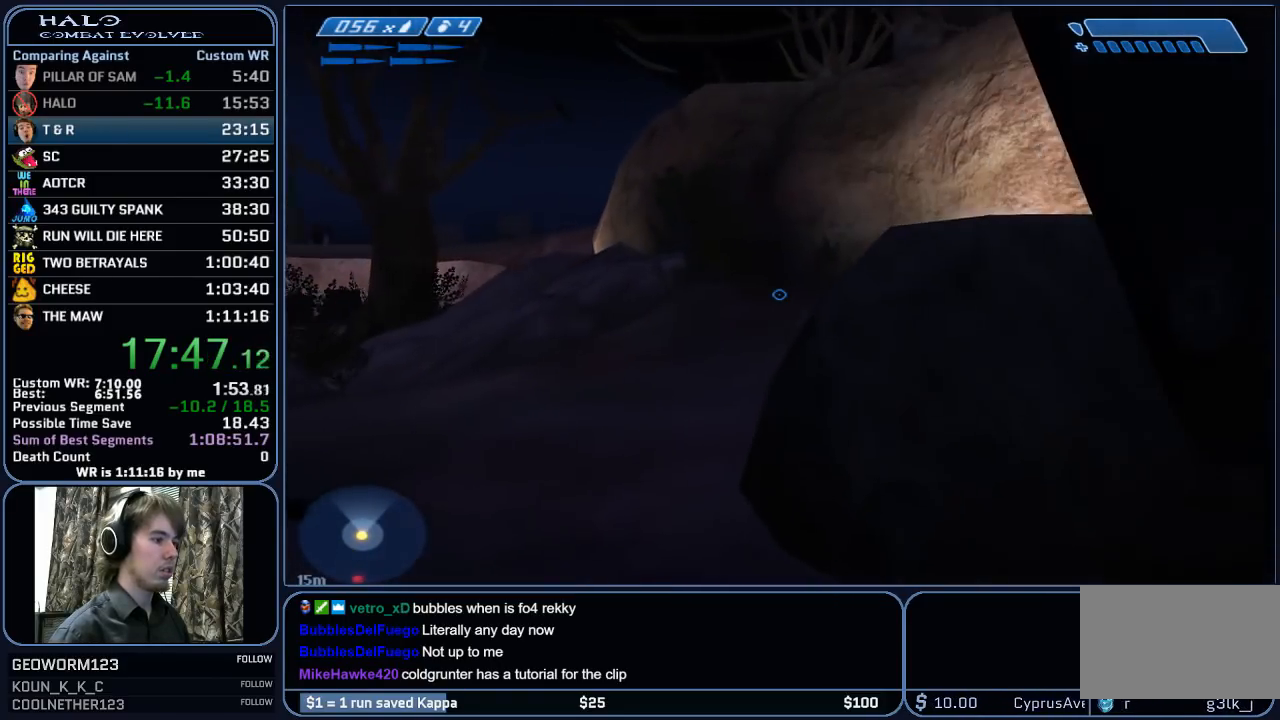
{"keys": [], "mouse": [], "mouse_move": "still", "events": [[467, "d", "up"], [467, "w", "up"]]}
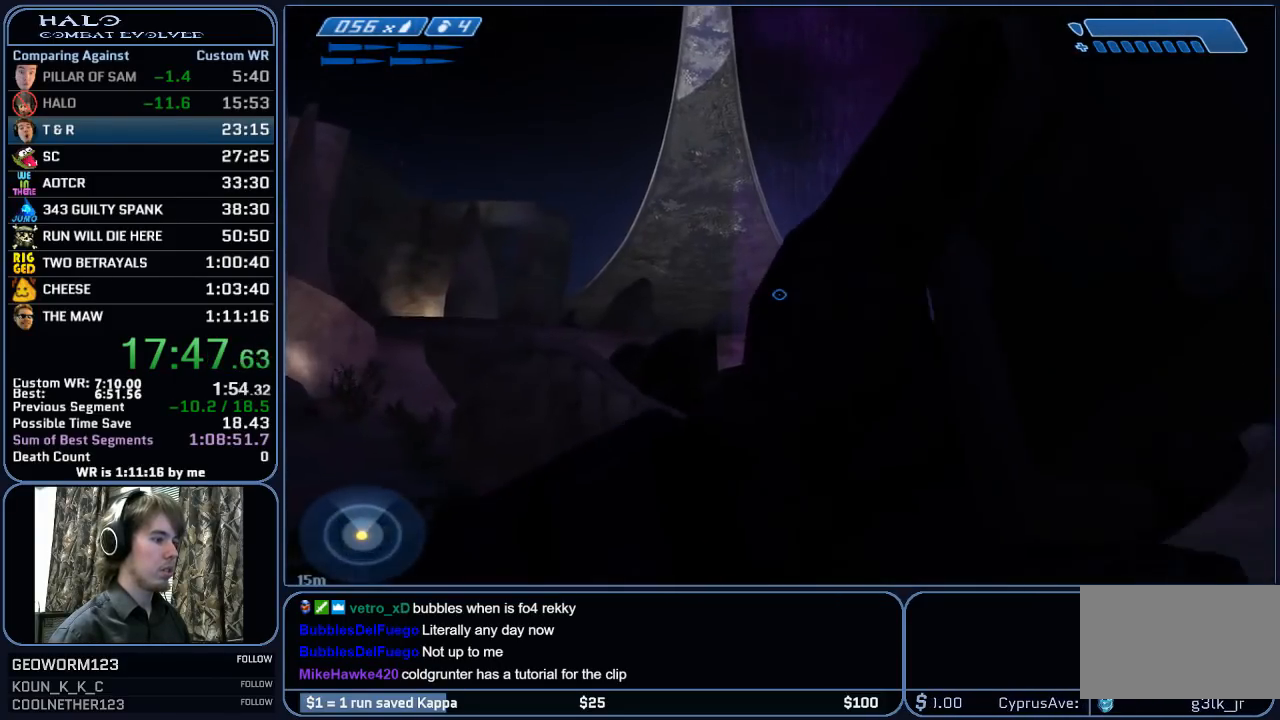
{"keys": [], "mouse": [], "mouse_move": "still", "events": [[200, "mouse_mb4", "down"], [250, "w", "down"], [300, "mouse_mb4", "up"], [333, "w", "up"]]}
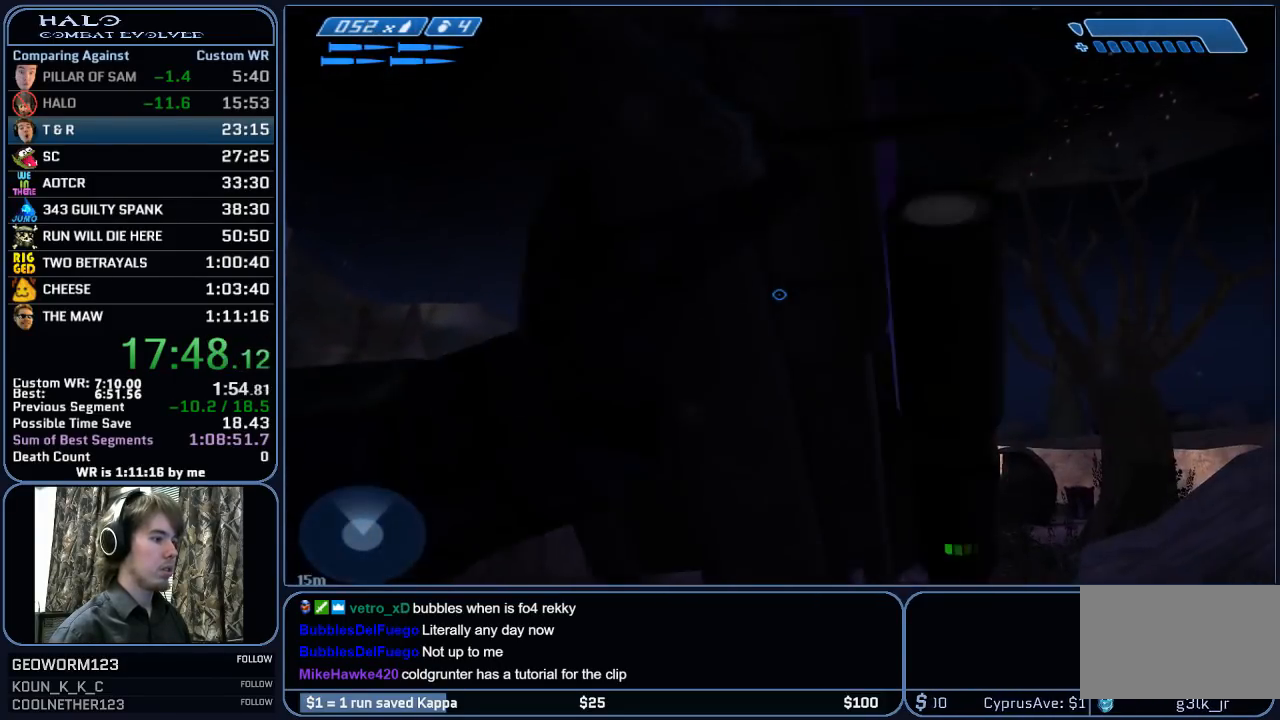
{"keys": [], "mouse": [], "mouse_move": "still", "events": []}
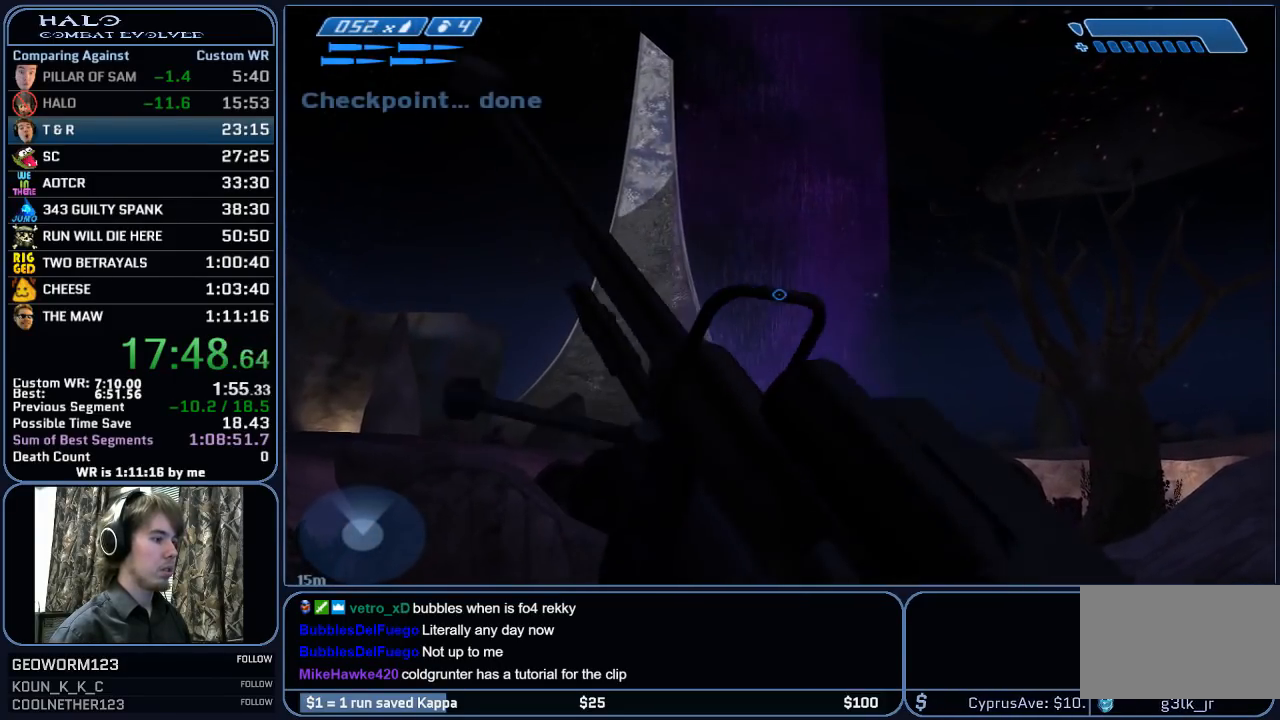
{"keys": ["w"], "mouse": [], "mouse_move": "still", "events": [[283, "w", "down"]]}
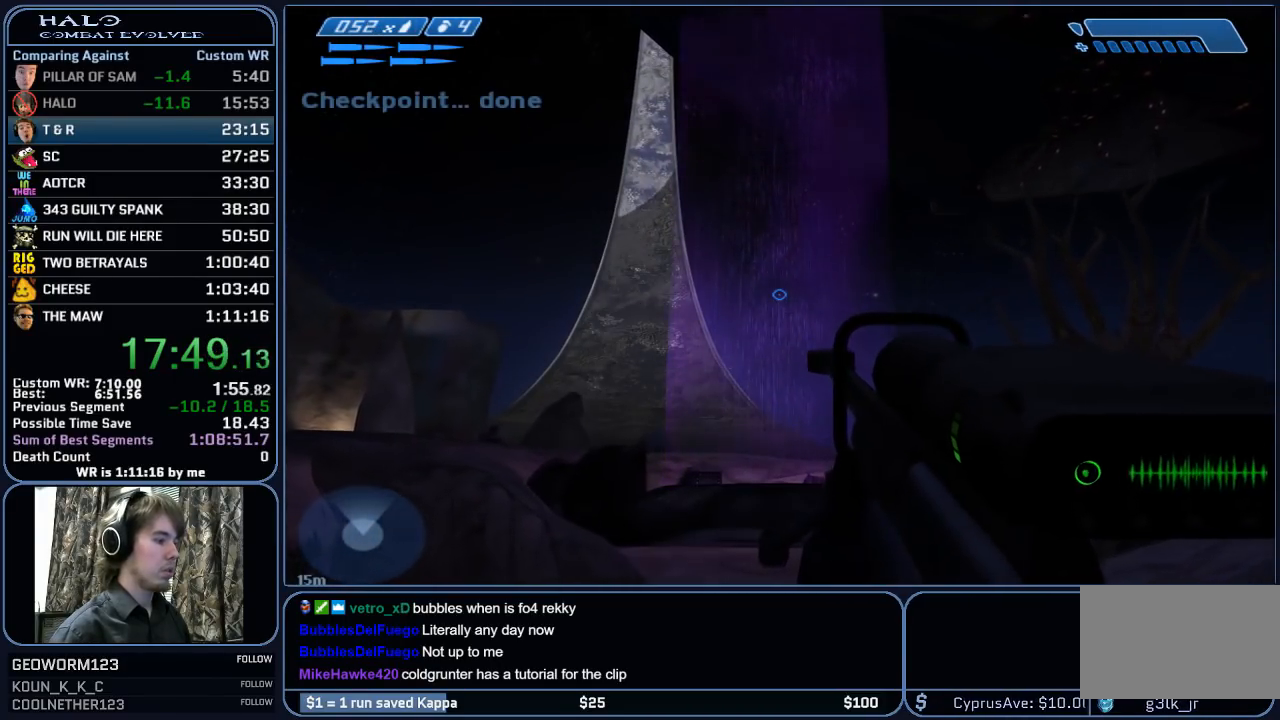
{"keys": ["w"], "mouse": [], "mouse_move": "still", "events": []}